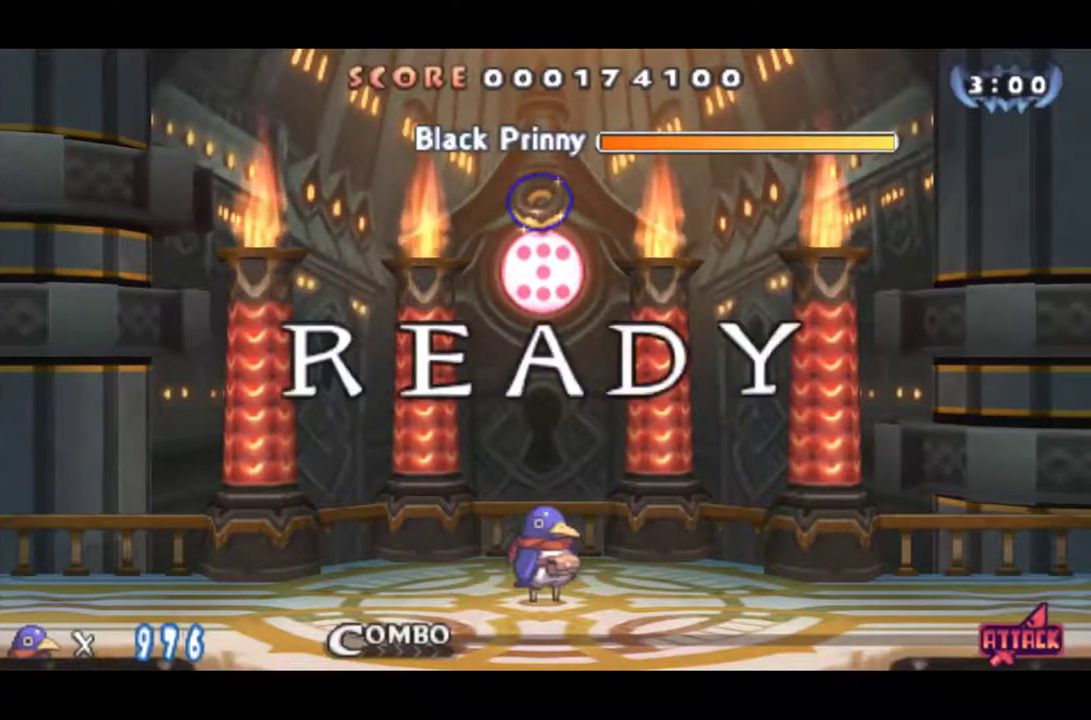
Gameplay with a controller (PlayStation layout); each line is a JSON object with the inputs held at the frame after it. "events" lists button and stick changes between this image and that frame as [ms after this image, input, new state], when the widget could be followed in between. Not read: R3 right_stick.
{"buttons": [], "left_stick": "center", "events": [[183, "CROSS", "down"], [450, "CROSS", "up"]]}
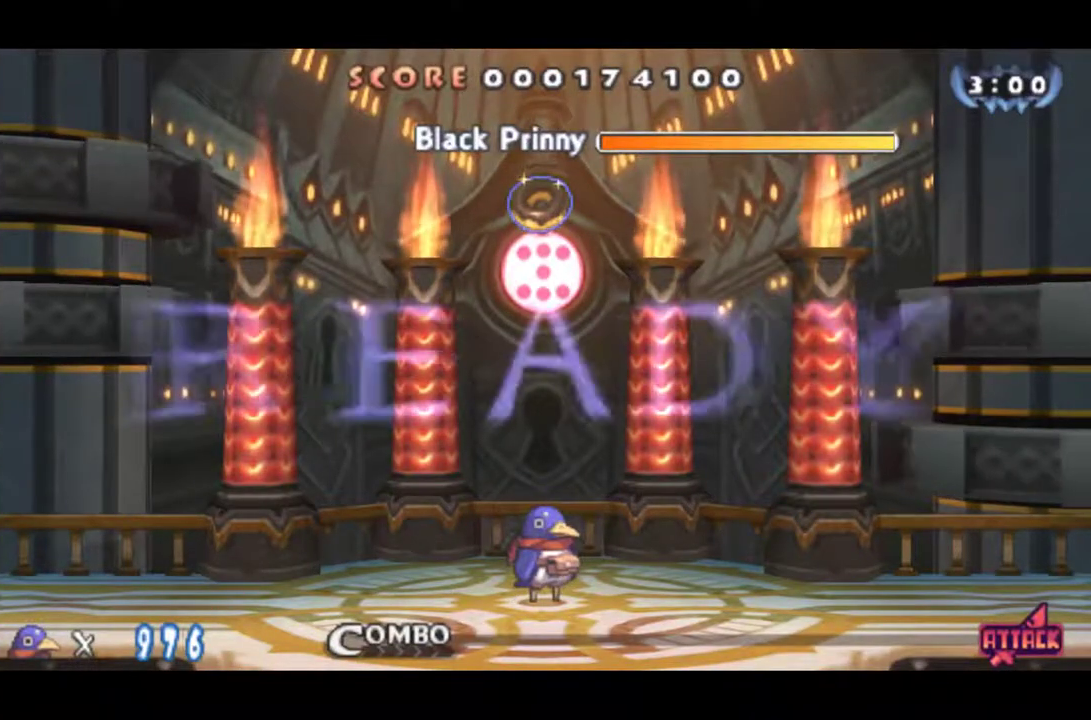
{"buttons": ["CROSS"], "left_stick": "center", "events": [[334, "CROSS", "down"]]}
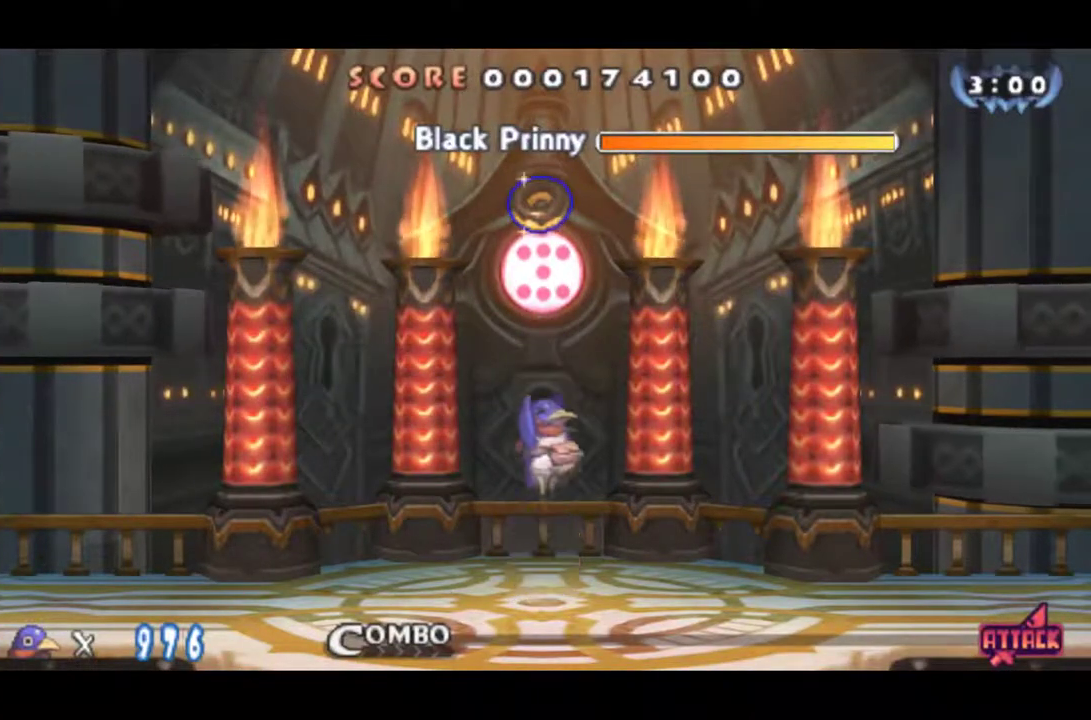
{"buttons": ["CROSS", "DPAD_RIGHT"], "left_stick": "center", "events": [[83, "CROSS", "up"], [100, "DPAD_RIGHT", "down"], [133, "CROSS", "down"]]}
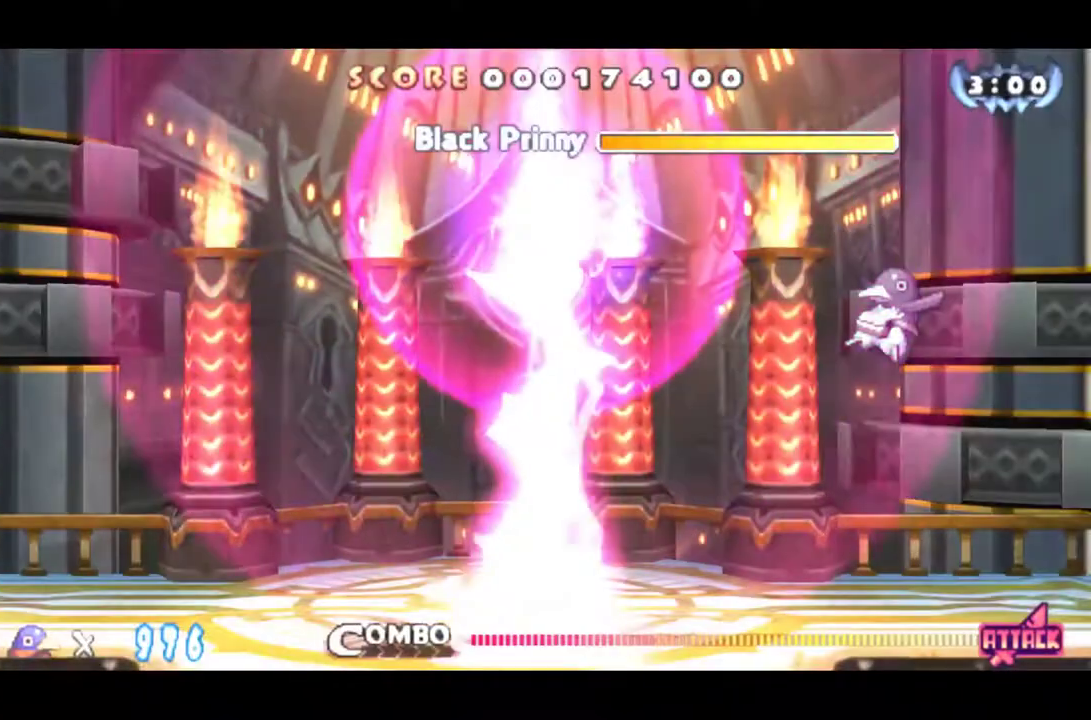
{"buttons": ["DPAD_RIGHT"], "left_stick": "center", "events": [[201, "CROSS", "up"]]}
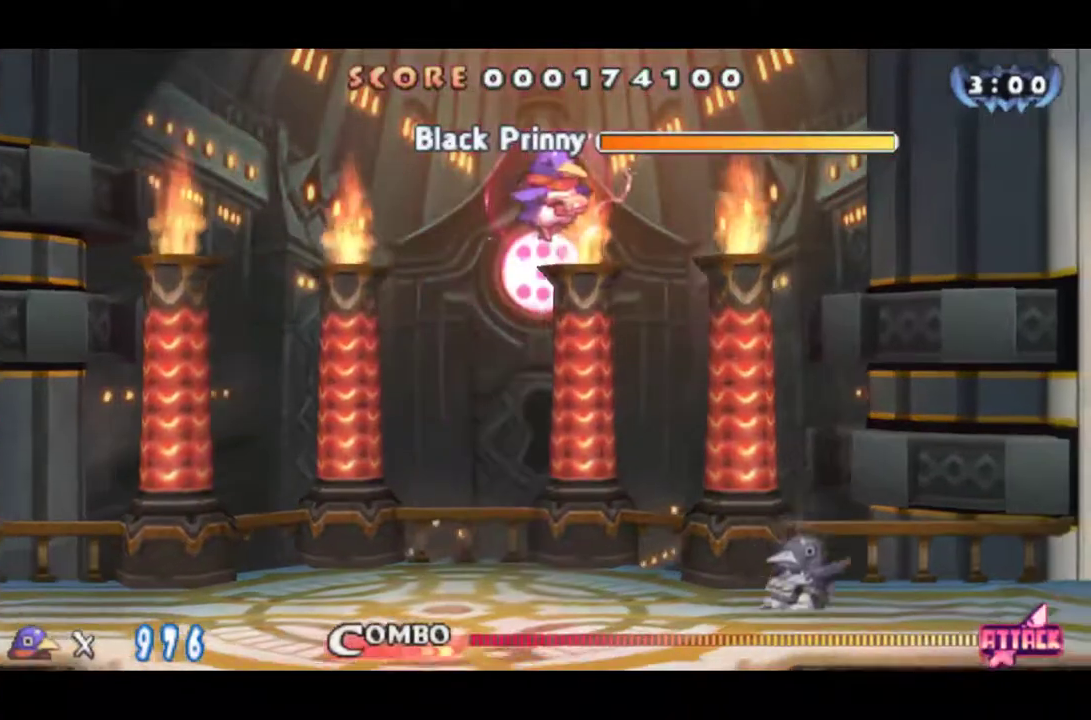
{"buttons": ["SQUARE"], "left_stick": "center", "events": [[150, "SQUARE", "down"], [183, "DPAD_RIGHT", "up"], [250, "SQUARE", "up"], [450, "SQUARE", "down"]]}
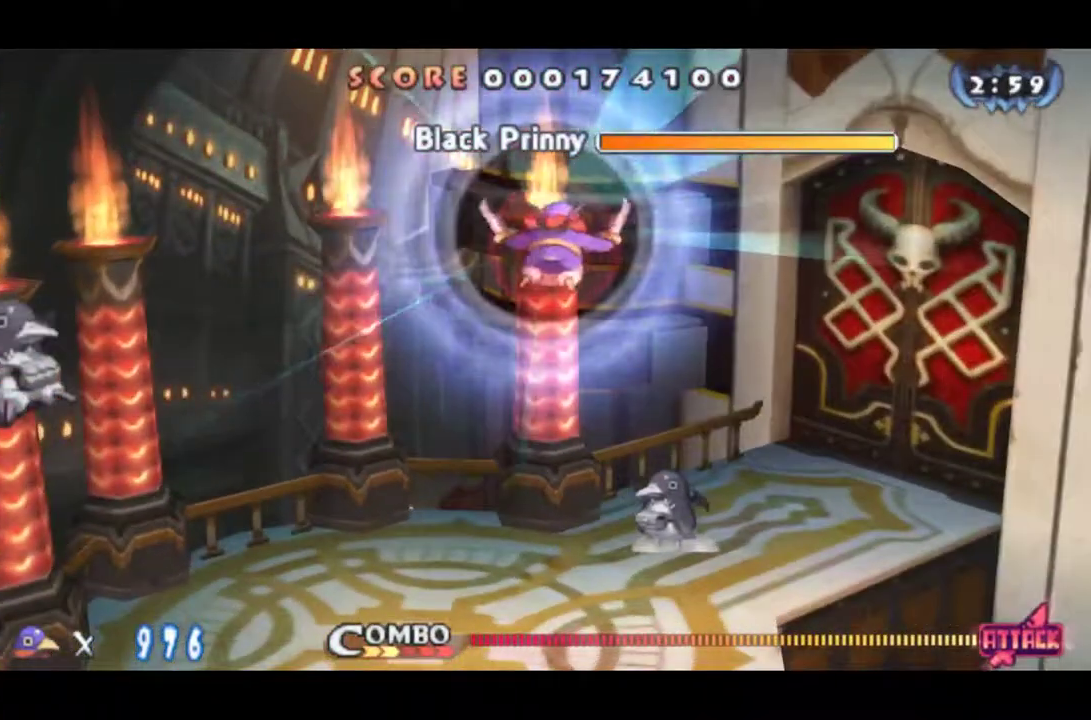
{"buttons": [], "left_stick": "center", "events": [[17, "SQUARE", "up"], [251, "SQUARE", "down"], [317, "SQUARE", "up"]]}
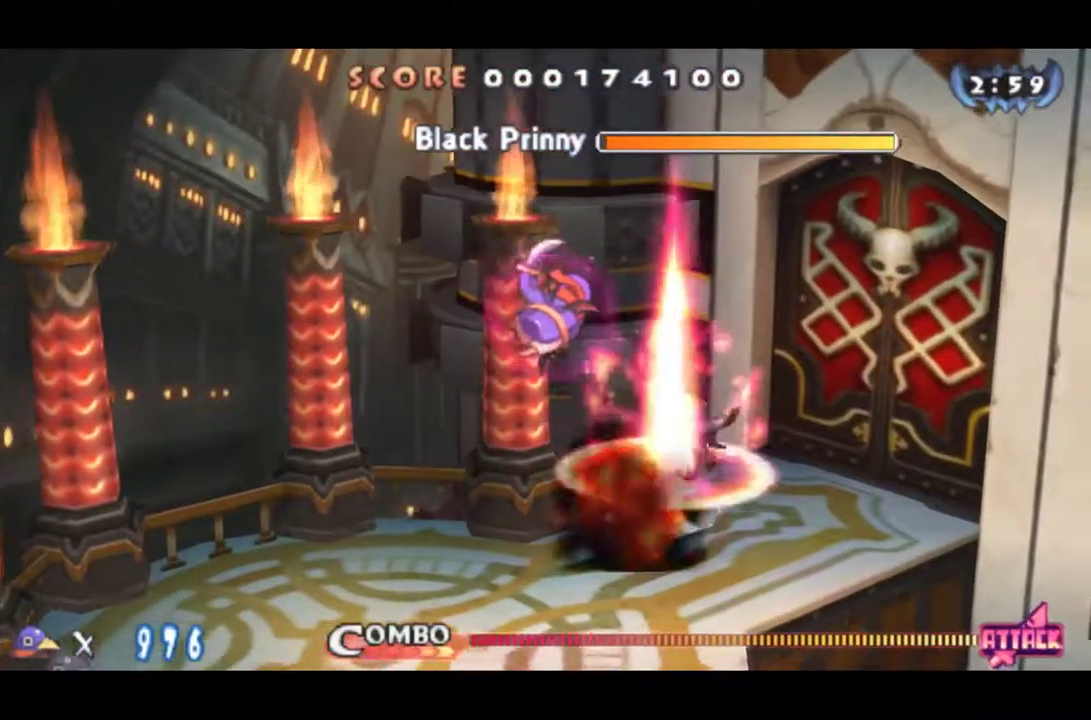
{"buttons": ["DPAD_RIGHT"], "left_stick": "center", "events": [[17, "DPAD_RIGHT", "down"], [17, "SQUARE", "down"], [83, "SQUARE", "up"]]}
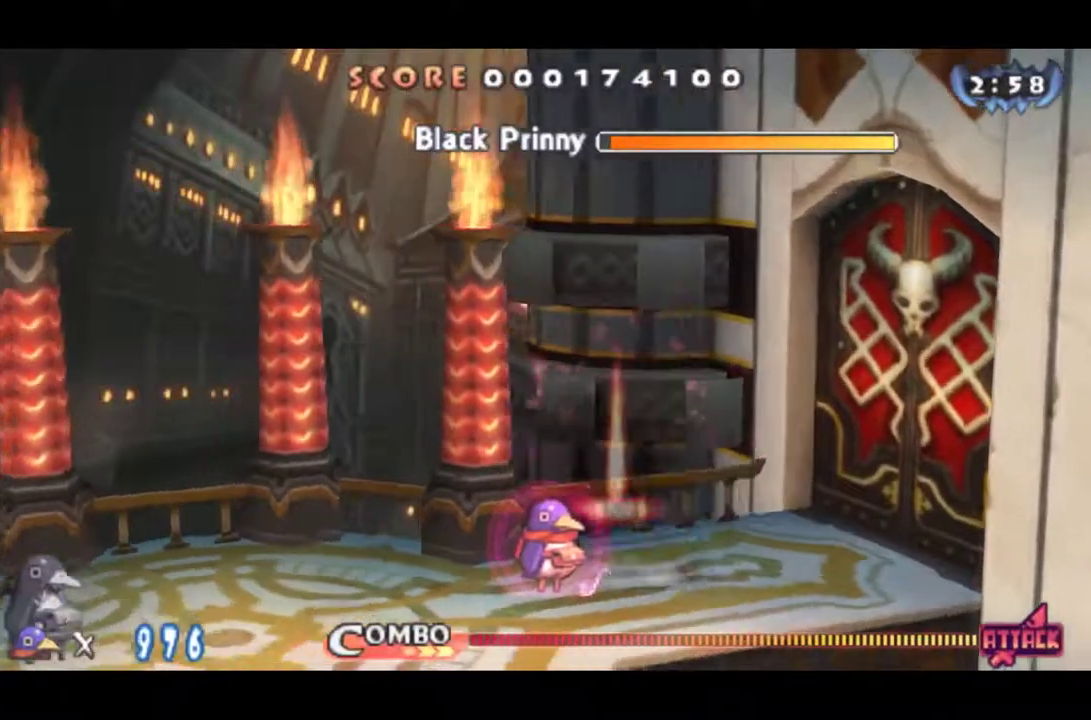
{"buttons": ["DPAD_RIGHT"], "left_stick": "center", "events": []}
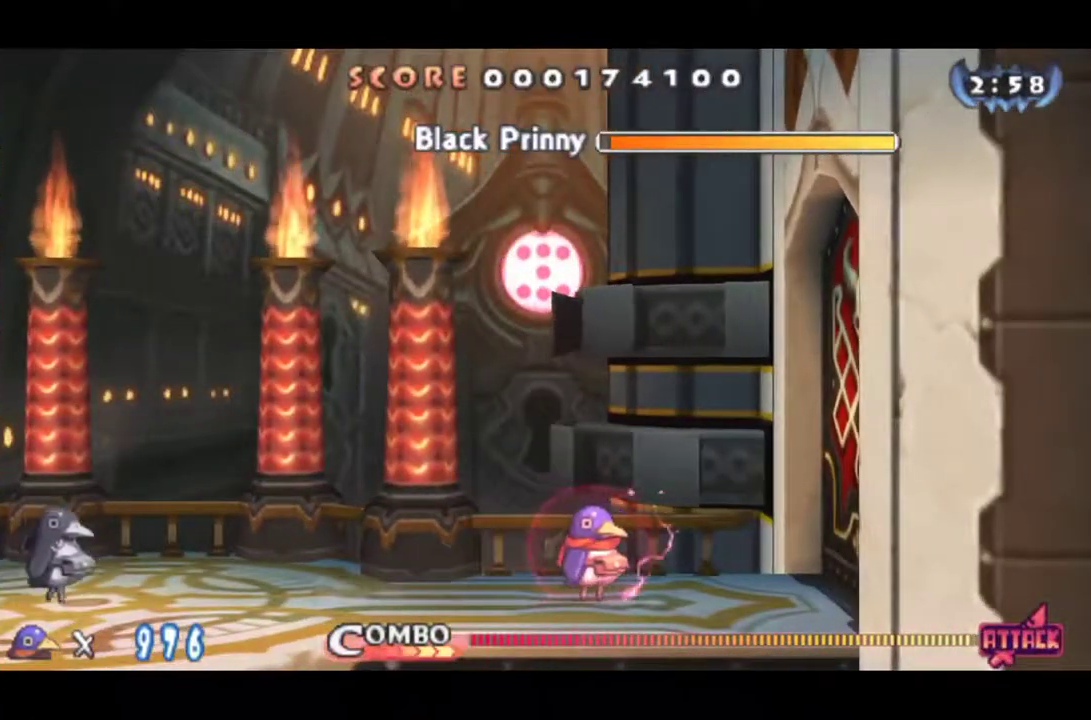
{"buttons": [], "left_stick": "center", "events": [[233, "DPAD_RIGHT", "up"], [334, "DPAD_LEFT", "down"], [400, "DPAD_LEFT", "up"]]}
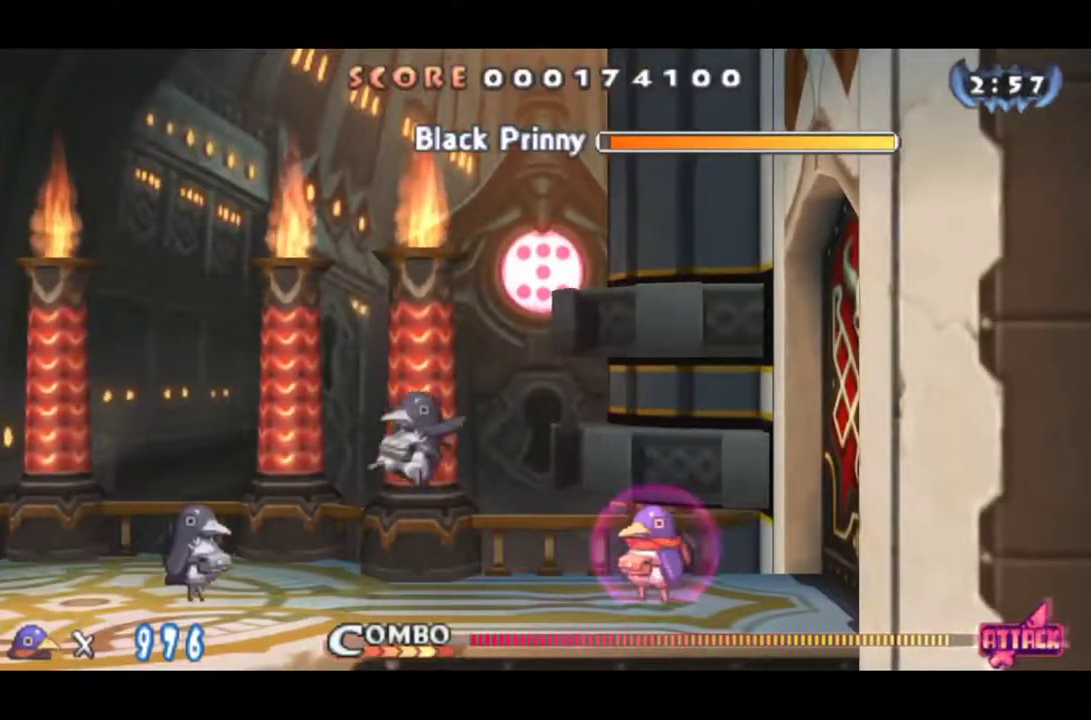
{"buttons": ["CROSS"], "left_stick": "center", "events": [[34, "DPAD_RIGHT", "down"], [134, "DPAD_RIGHT", "up"], [468, "CROSS", "down"]]}
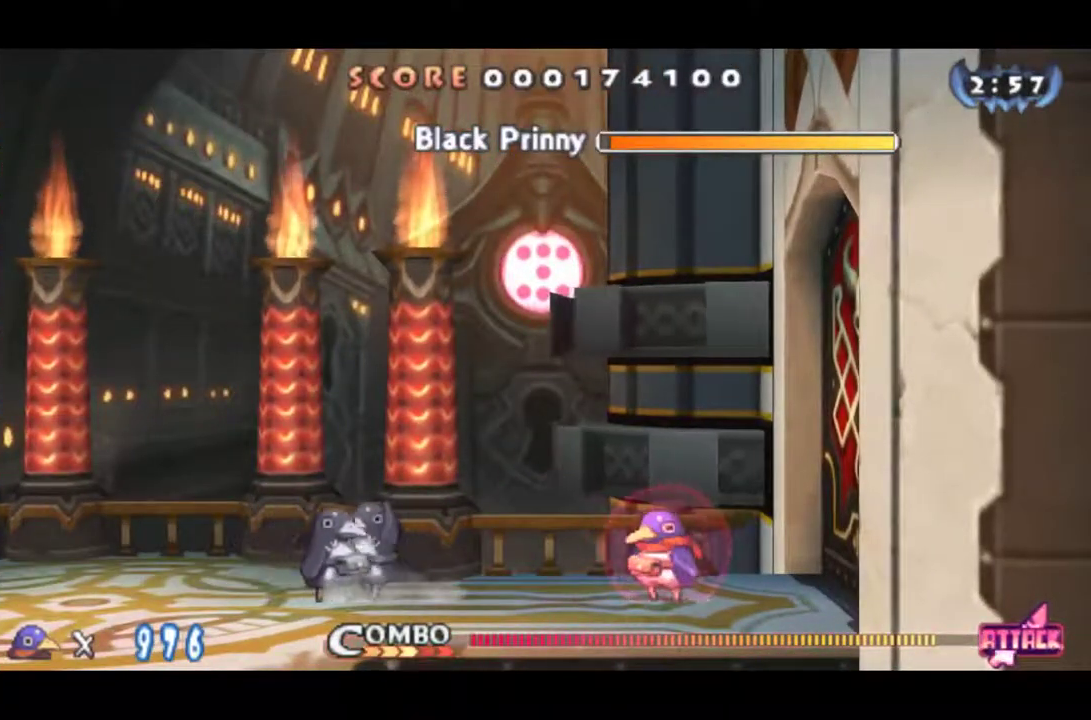
{"buttons": [], "left_stick": "center", "events": [[33, "CROSS", "up"], [100, "CROSS", "down"], [200, "SQUARE", "down"], [250, "CROSS", "up"], [317, "SQUARE", "up"]]}
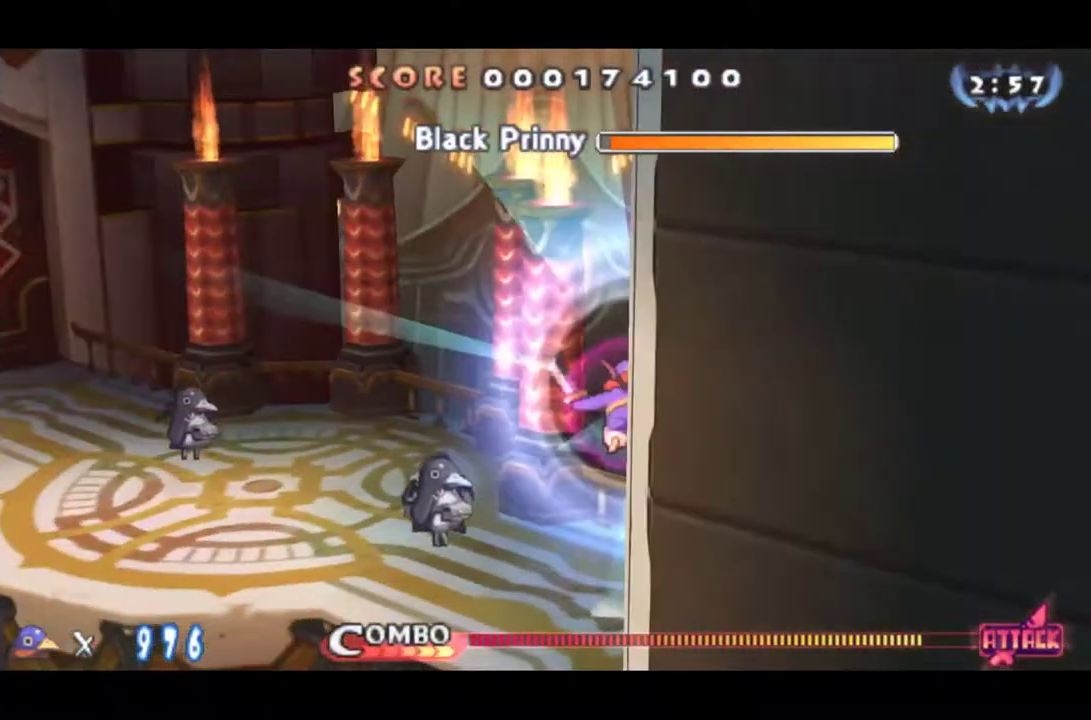
{"buttons": [], "left_stick": "center", "events": [[351, "SQUARE", "down"], [418, "SQUARE", "up"]]}
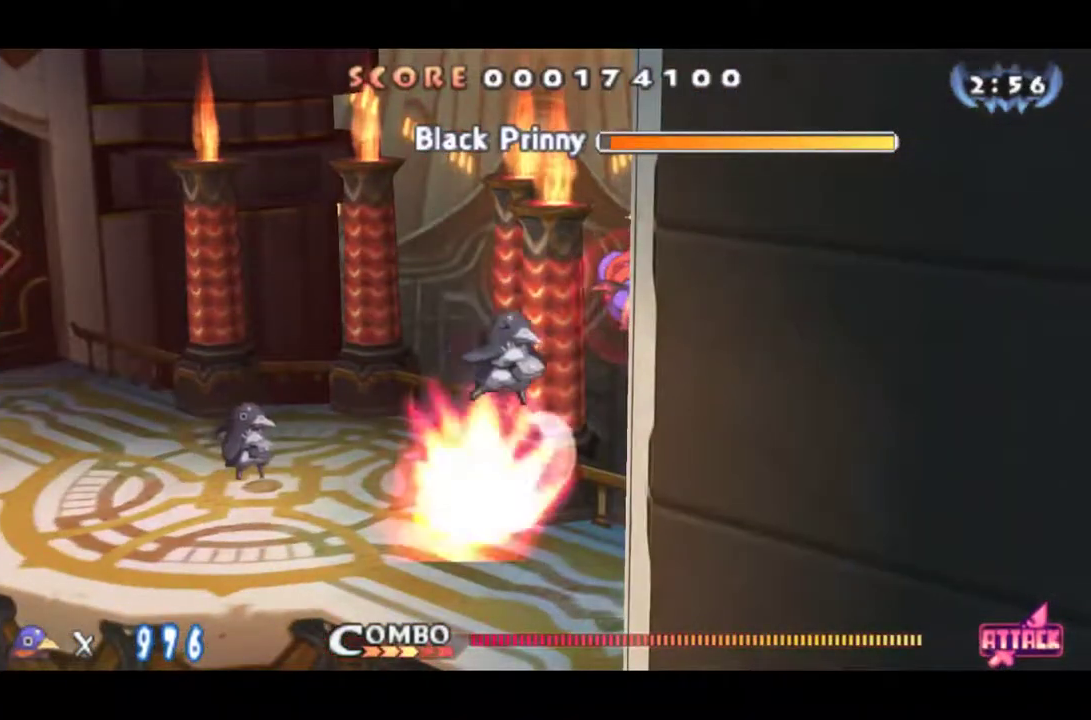
{"buttons": [], "left_stick": "center", "events": [[50, "SQUARE", "down"], [150, "SQUARE", "up"], [217, "SQUARE", "down"], [284, "SQUARE", "up"]]}
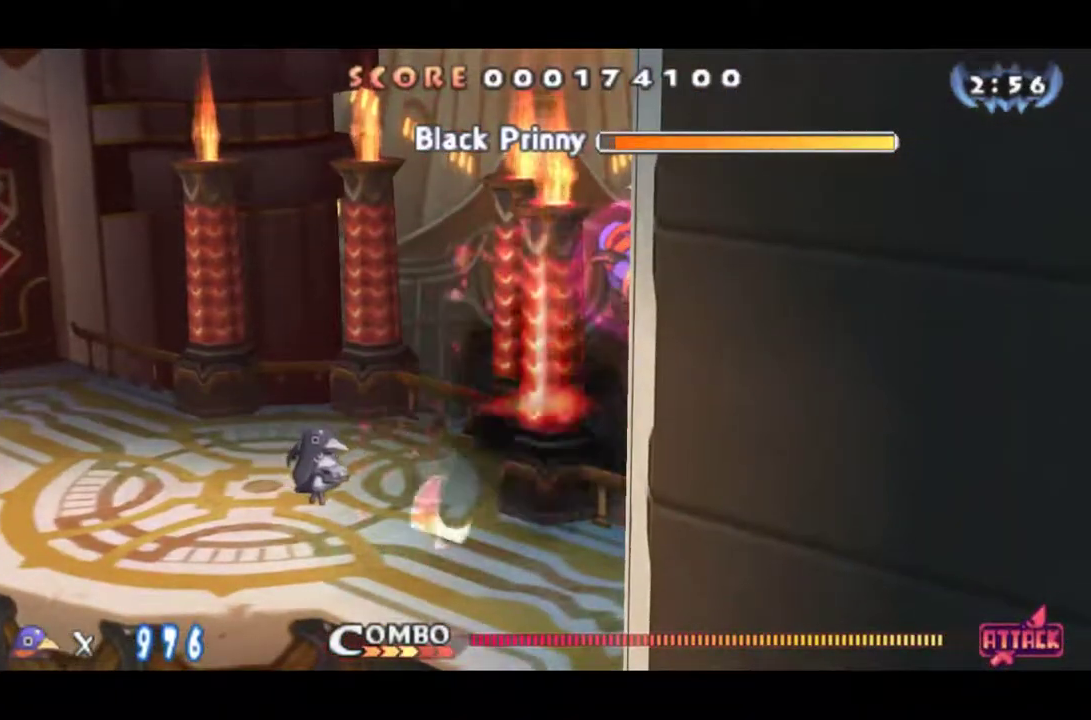
{"buttons": [], "left_stick": "center", "events": [[50, "SQUARE", "down"], [151, "SQUARE", "up"], [217, "SQUARE", "down"], [284, "SQUARE", "up"], [367, "SQUARE", "down"], [434, "SQUARE", "up"]]}
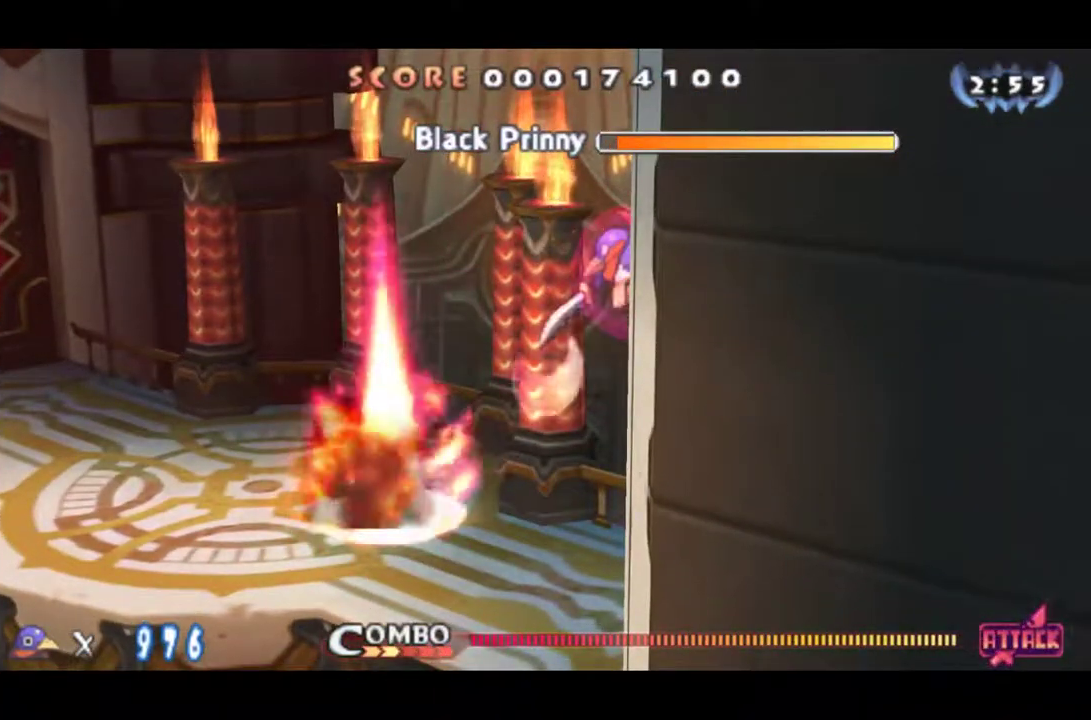
{"buttons": [], "left_stick": "center", "events": []}
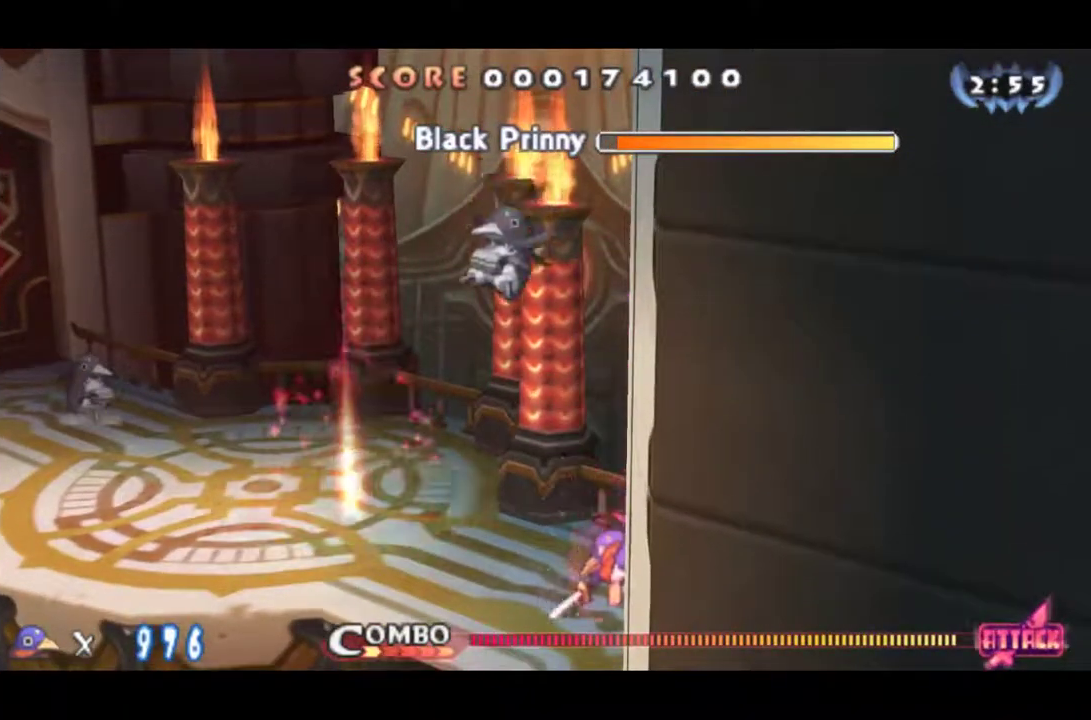
{"buttons": [], "left_stick": "center", "events": [[134, "CROSS", "down"], [201, "CROSS", "up"], [267, "CROSS", "down"], [334, "SQUARE", "down"], [401, "CROSS", "up"], [434, "SQUARE", "up"]]}
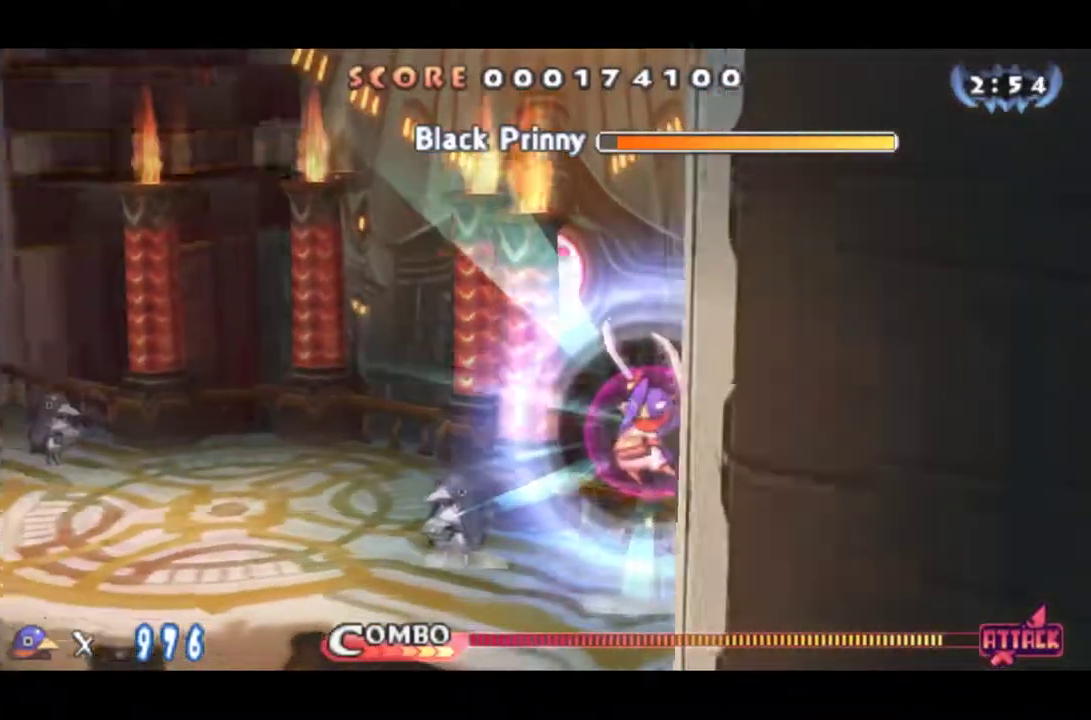
{"buttons": [], "left_stick": "center", "events": [[400, "SQUARE", "down"], [467, "SQUARE", "up"]]}
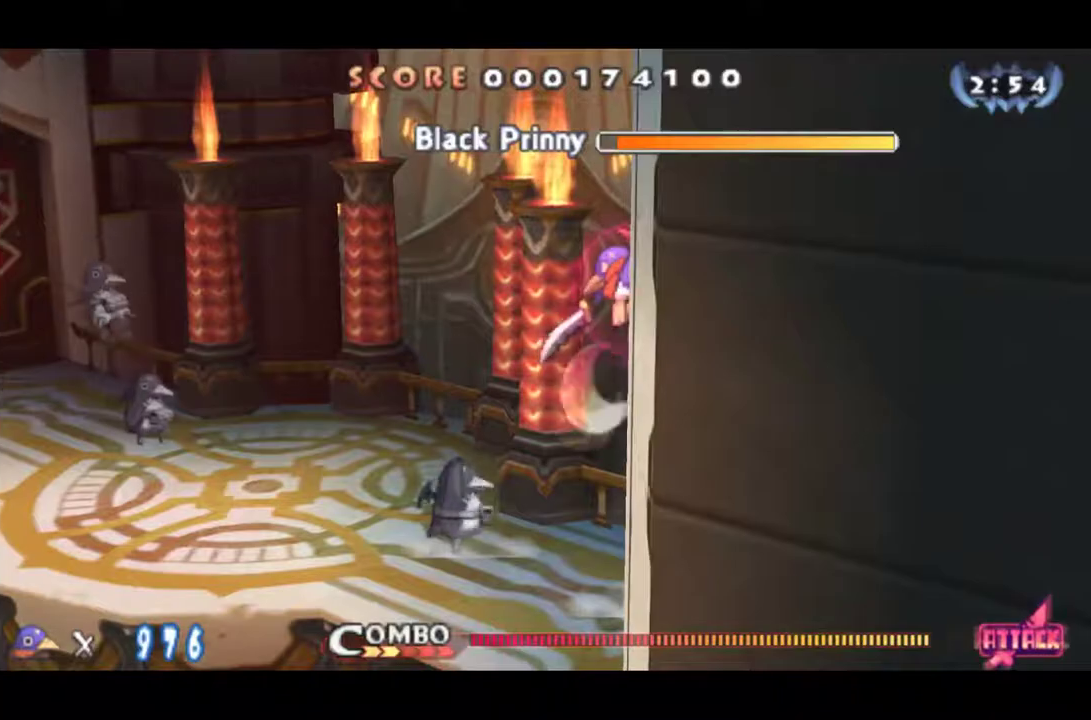
{"buttons": [], "left_stick": "center", "events": [[50, "SQUARE", "down"], [117, "SQUARE", "up"], [317, "SQUARE", "down"], [384, "SQUARE", "up"]]}
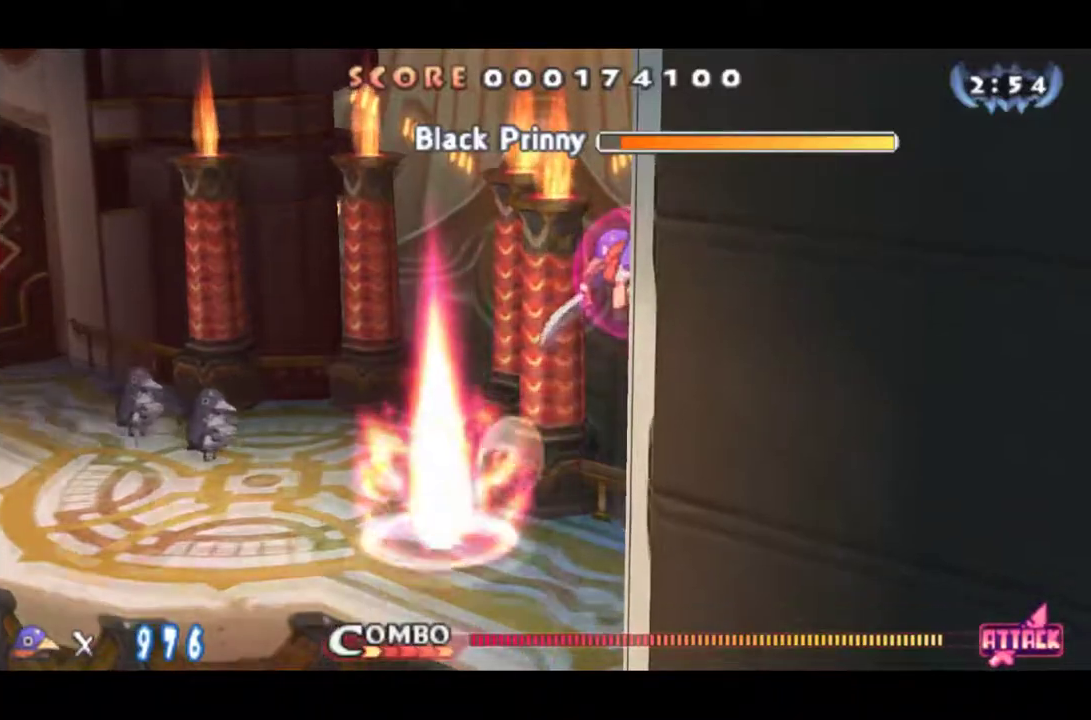
{"buttons": ["SQUARE"], "left_stick": "center", "events": [[17, "SQUARE", "down"], [83, "SQUARE", "up"], [267, "SQUARE", "down"], [350, "SQUARE", "up"], [434, "SQUARE", "down"]]}
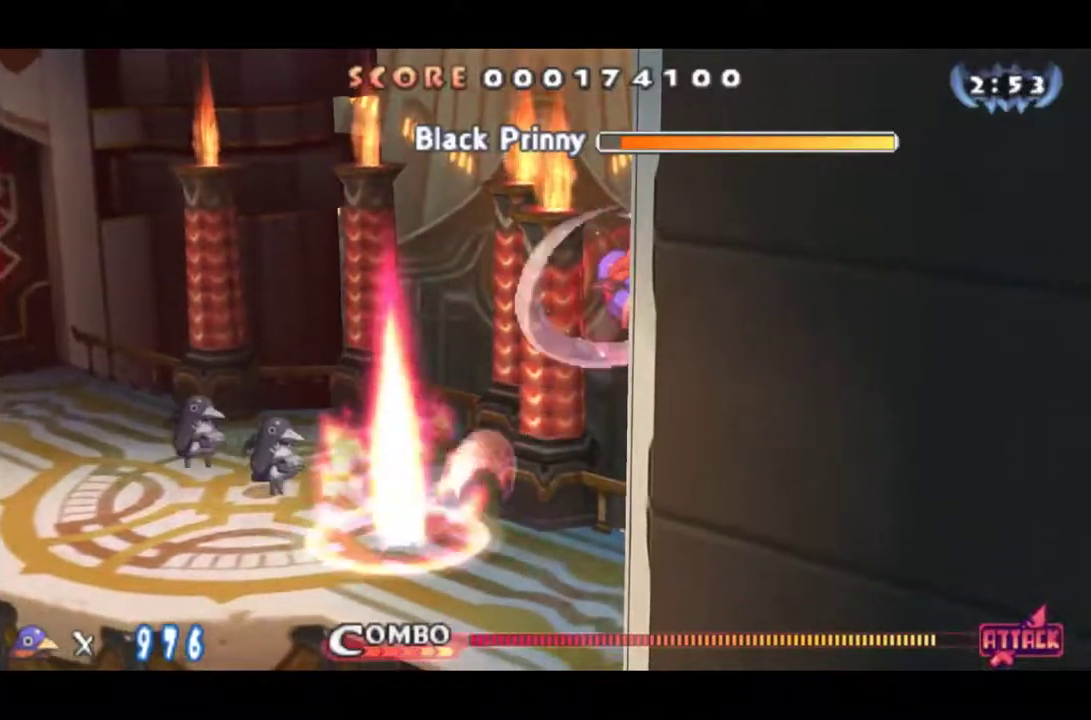
{"buttons": ["SQUARE"], "left_stick": "center", "events": [[17, "SQUARE", "up"], [117, "SQUARE", "down"], [184, "SQUARE", "up"], [284, "SQUARE", "down"], [351, "SQUARE", "up"], [451, "SQUARE", "down"]]}
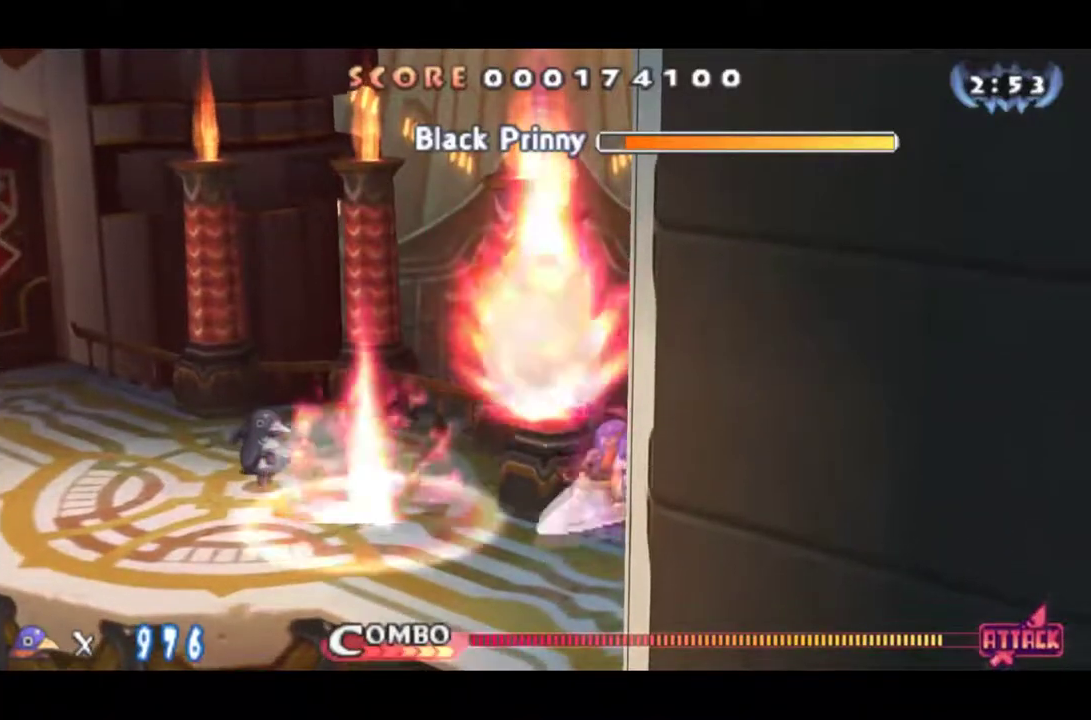
{"buttons": ["CROSS"], "left_stick": "center", "events": [[17, "SQUARE", "up"], [83, "SQUARE", "down"], [150, "SQUARE", "up"], [467, "CROSS", "down"]]}
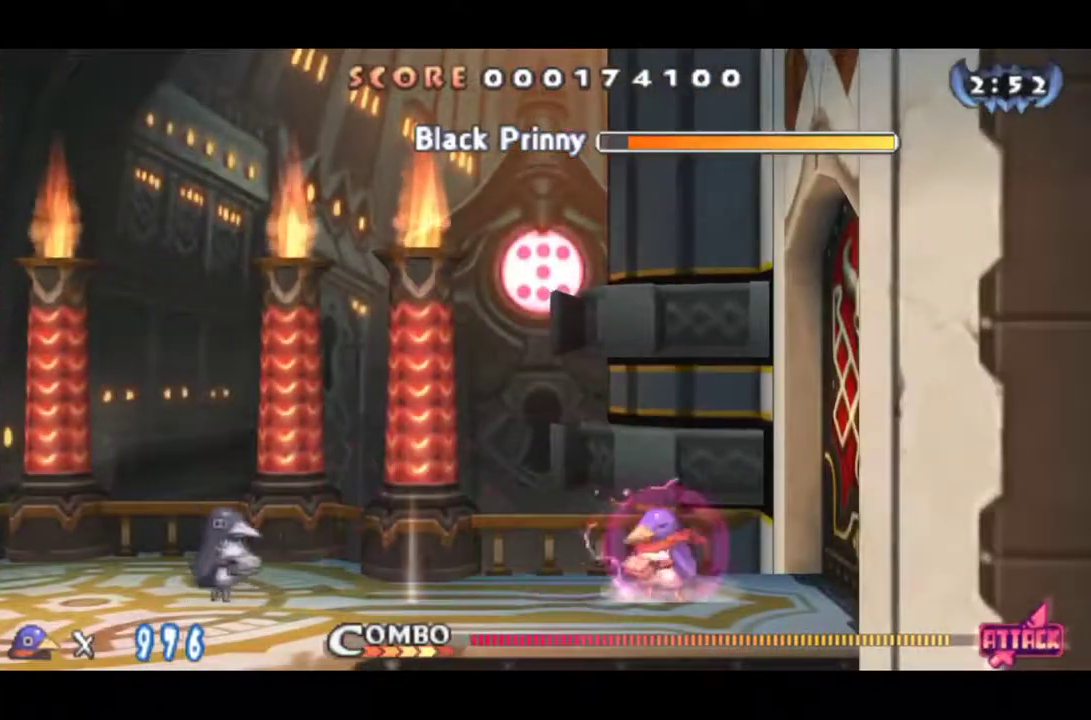
{"buttons": [], "left_stick": "center", "events": [[151, "SQUARE", "down"], [234, "CROSS", "up"], [267, "SQUARE", "up"]]}
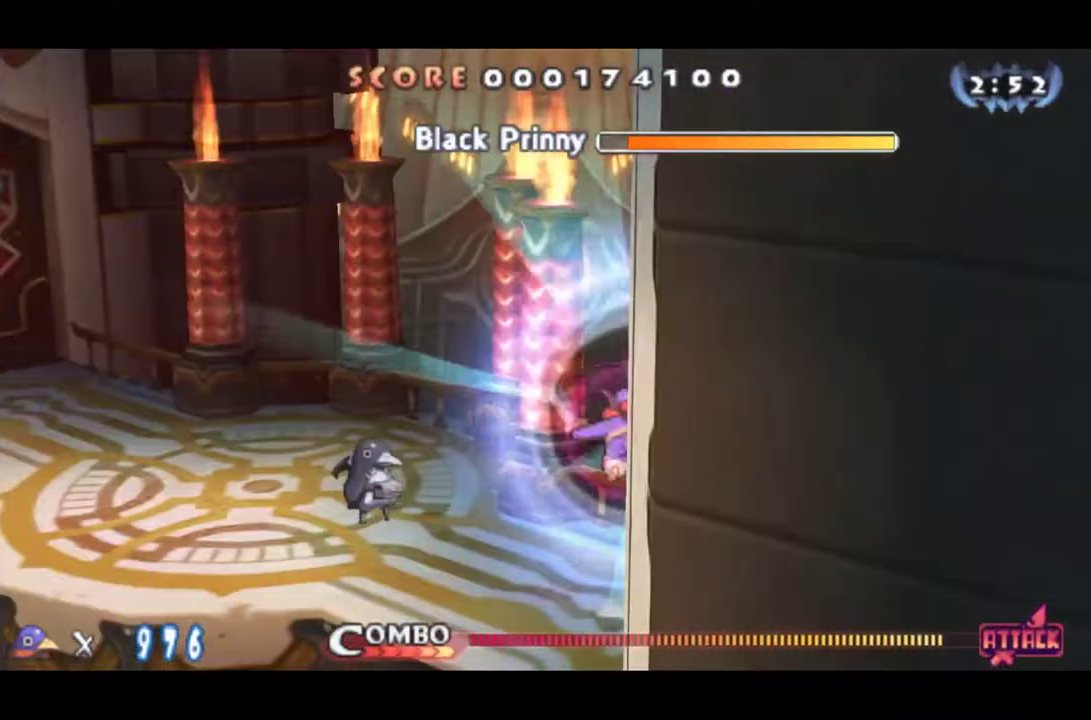
{"buttons": ["SQUARE"], "left_stick": "center", "events": [[217, "SQUARE", "down"], [300, "SQUARE", "up"], [450, "SQUARE", "down"]]}
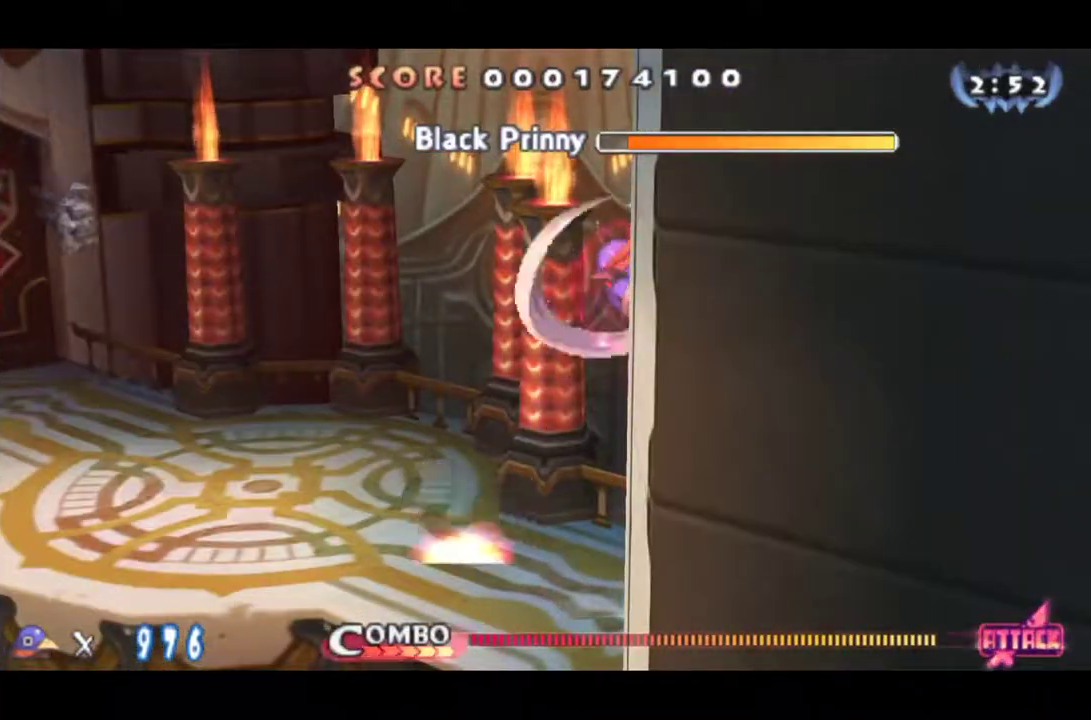
{"buttons": [], "left_stick": "center", "events": [[201, "SQUARE", "up"], [401, "SQUARE", "down"], [484, "SQUARE", "up"]]}
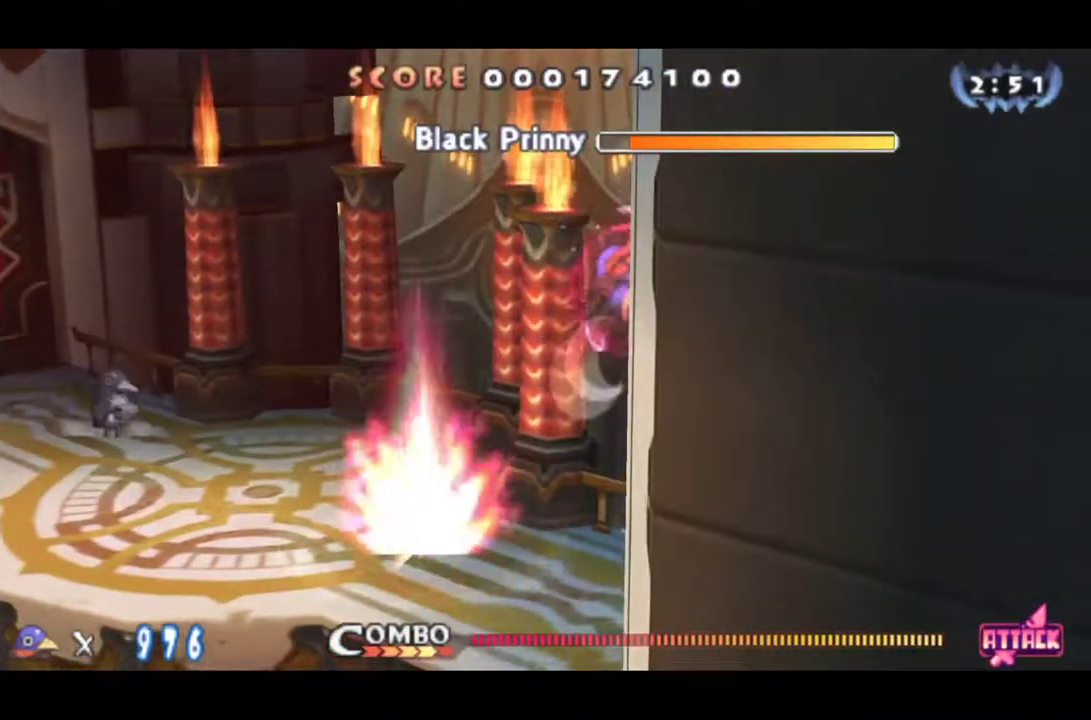
{"buttons": [], "left_stick": "center", "events": [[33, "SQUARE", "down"], [150, "SQUARE", "up"]]}
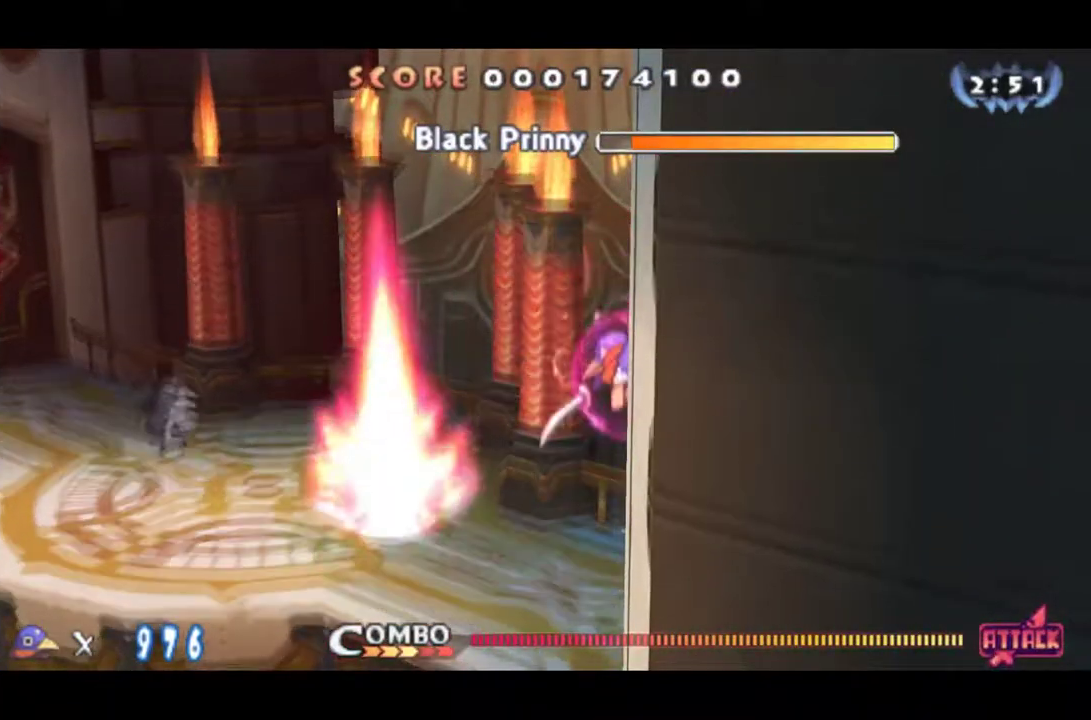
{"buttons": ["CROSS"], "left_stick": "center", "events": [[501, "CROSS", "down"]]}
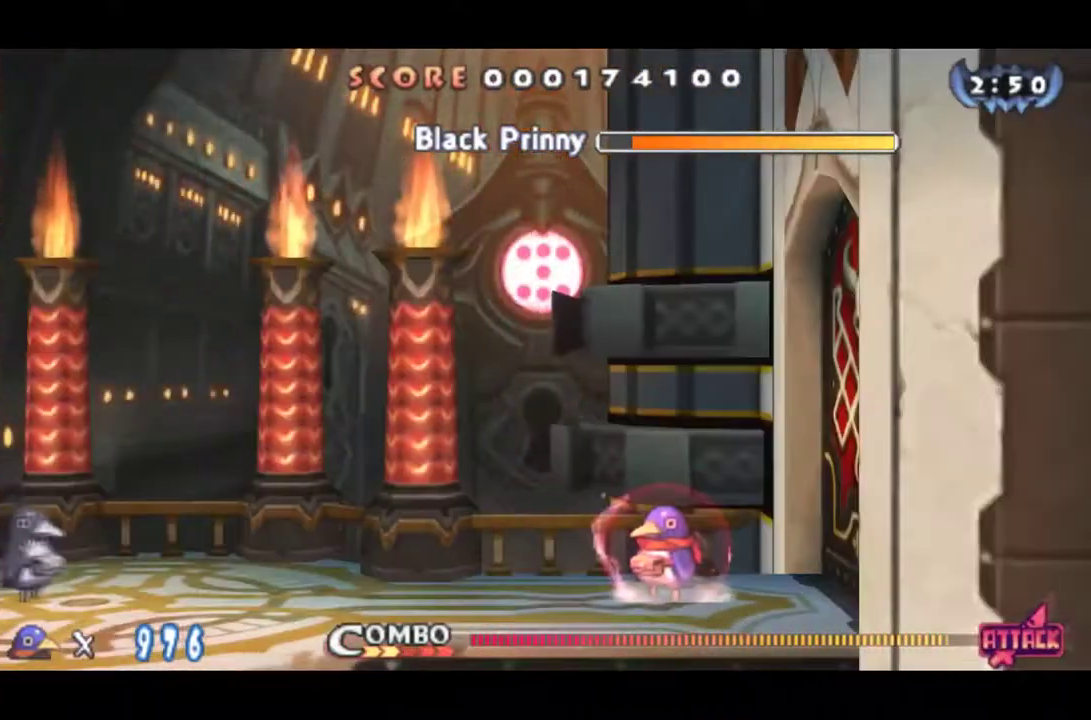
{"buttons": [], "left_stick": "center", "events": [[117, "CROSS", "up"], [167, "CROSS", "down"], [200, "SQUARE", "down"], [284, "CROSS", "up"], [317, "SQUARE", "up"]]}
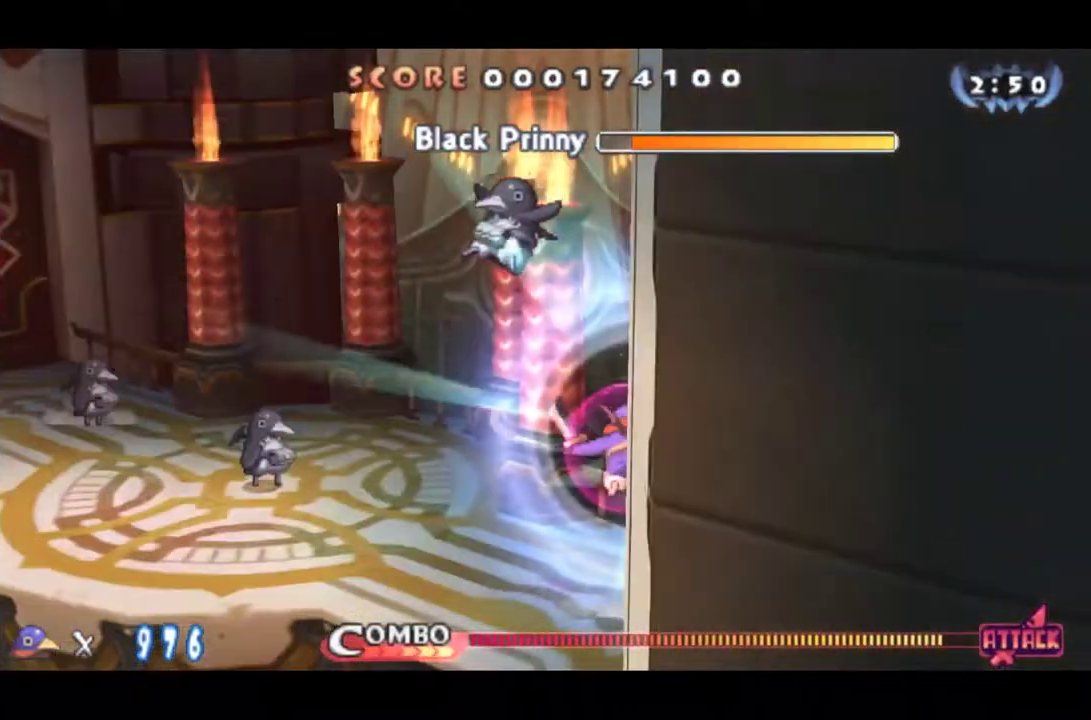
{"buttons": [], "left_stick": "center", "events": [[184, "SQUARE", "down"], [267, "SQUARE", "up"]]}
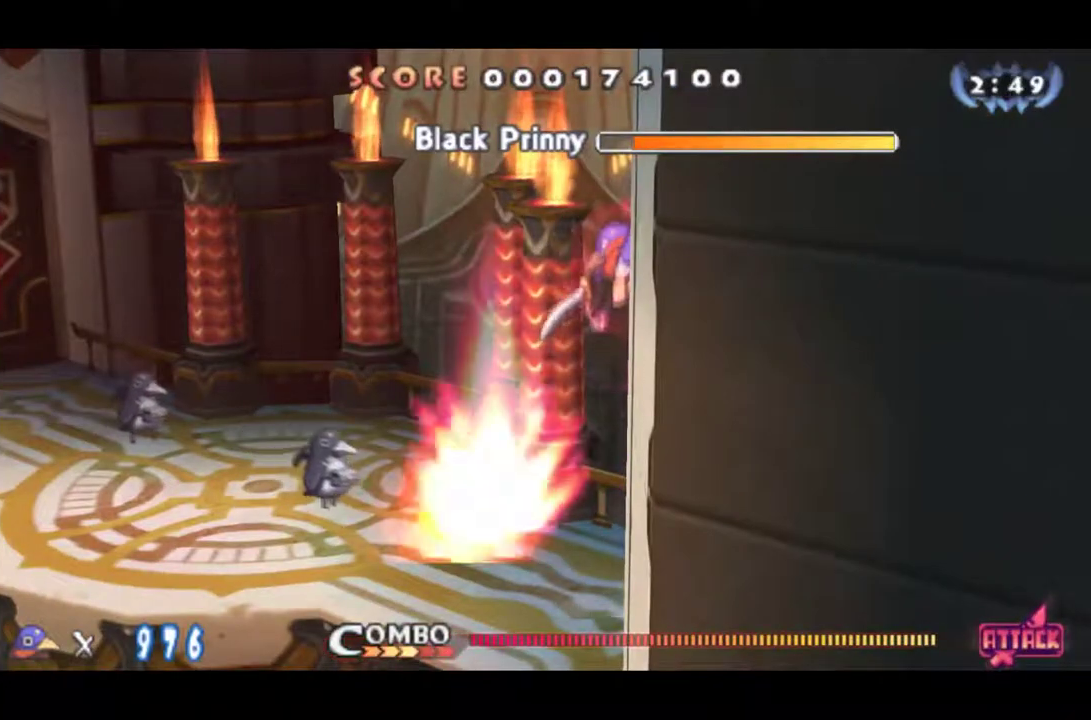
{"buttons": [], "left_stick": "center", "events": [[17, "SQUARE", "down"], [100, "SQUARE", "up"], [183, "SQUARE", "down"], [267, "SQUARE", "up"], [350, "SQUARE", "down"], [434, "SQUARE", "up"]]}
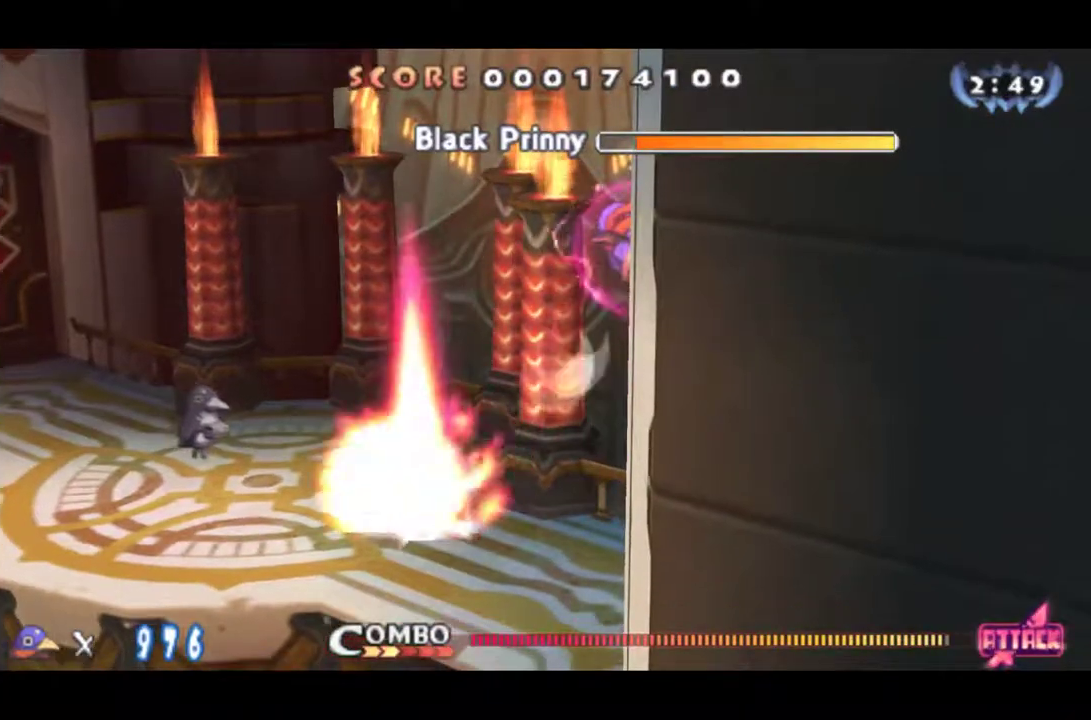
{"buttons": [], "left_stick": "center", "events": []}